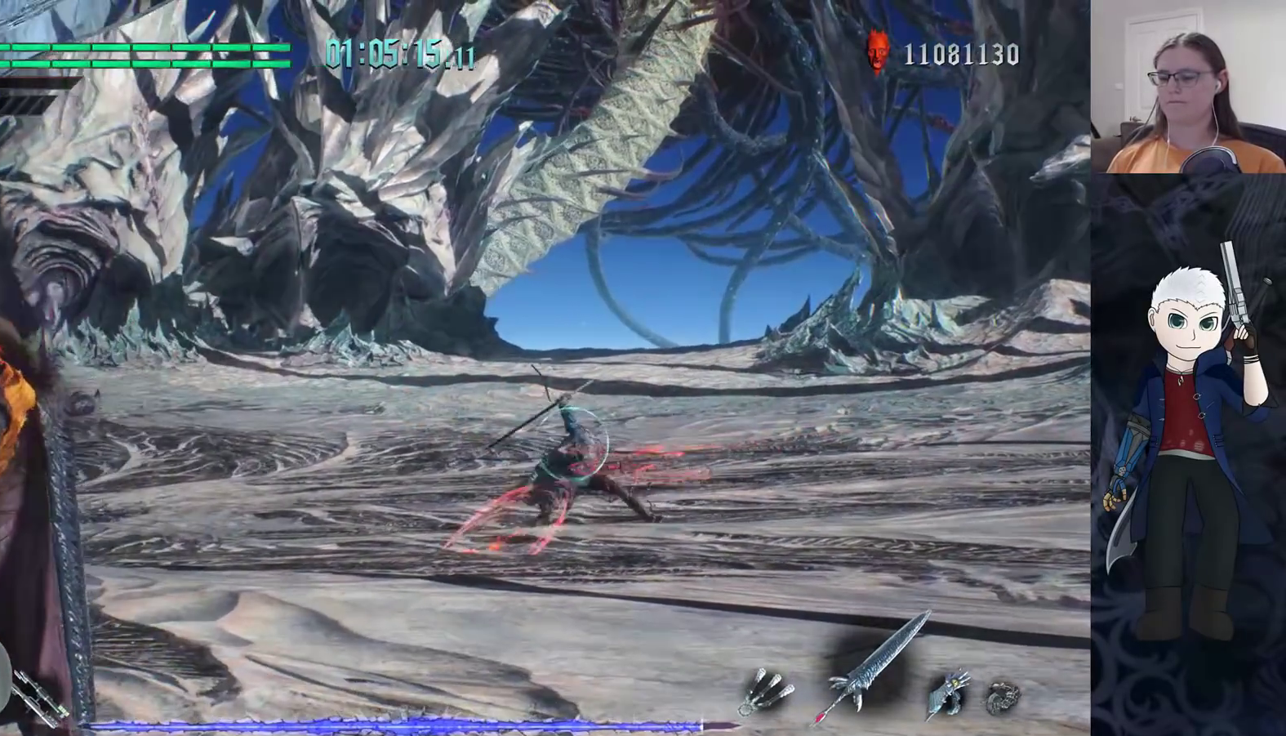
Gameplay with a controller (PlayStation layout); each line is a JSON object with the inputs held at the frame after it. "events" lists button and stick changes between this image and that frame as [ms after this image, input, new state], when the widget could be followed in between. Not read: R1 R2 R3.
{"buttons": ["CIRCLE"], "left_stick": "center", "right_stick": "center", "events": []}
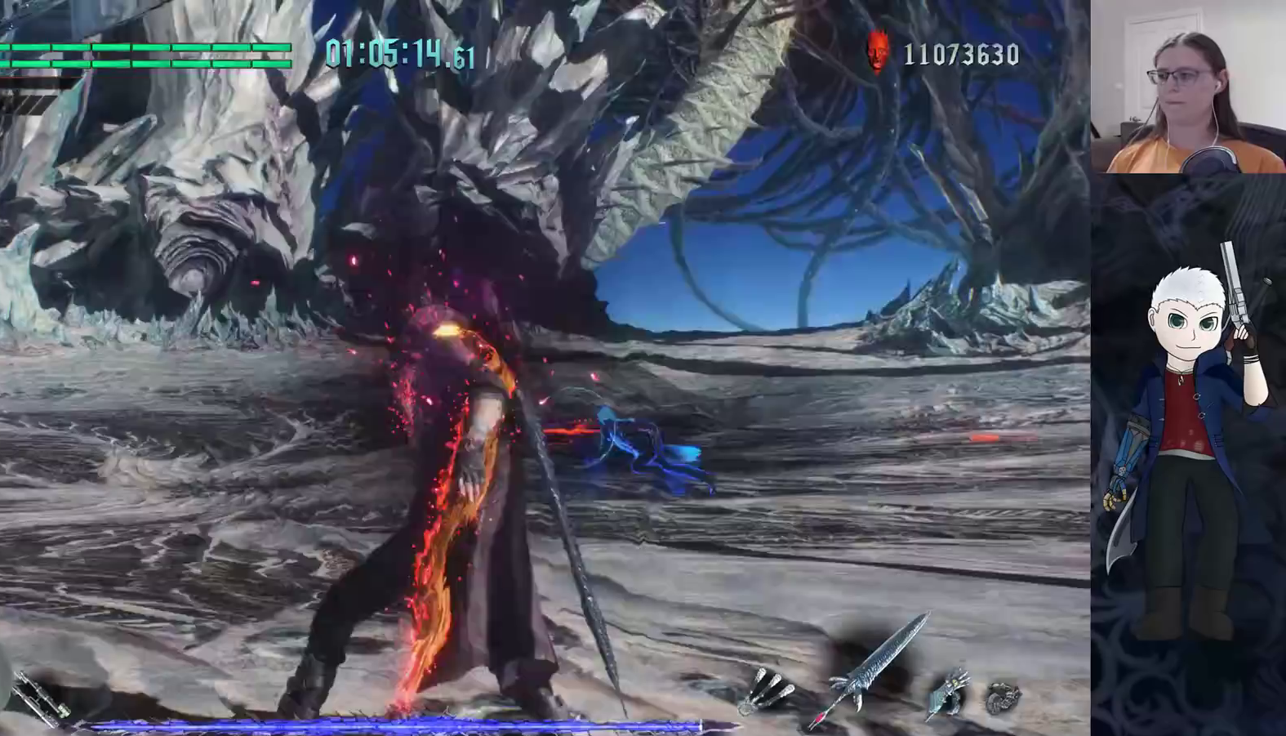
{"buttons": ["CIRCLE"], "left_stick": "center", "right_stick": "center", "events": []}
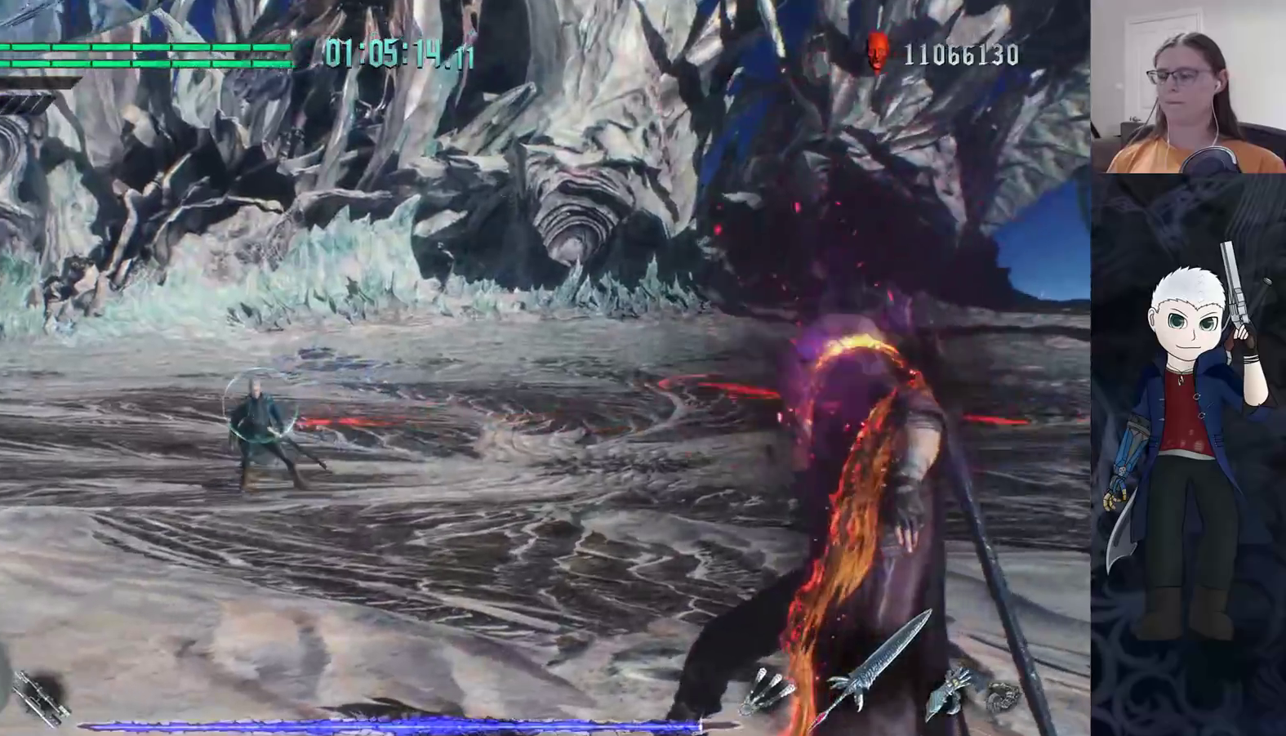
{"buttons": ["CIRCLE"], "left_stick": "center", "right_stick": "center", "events": []}
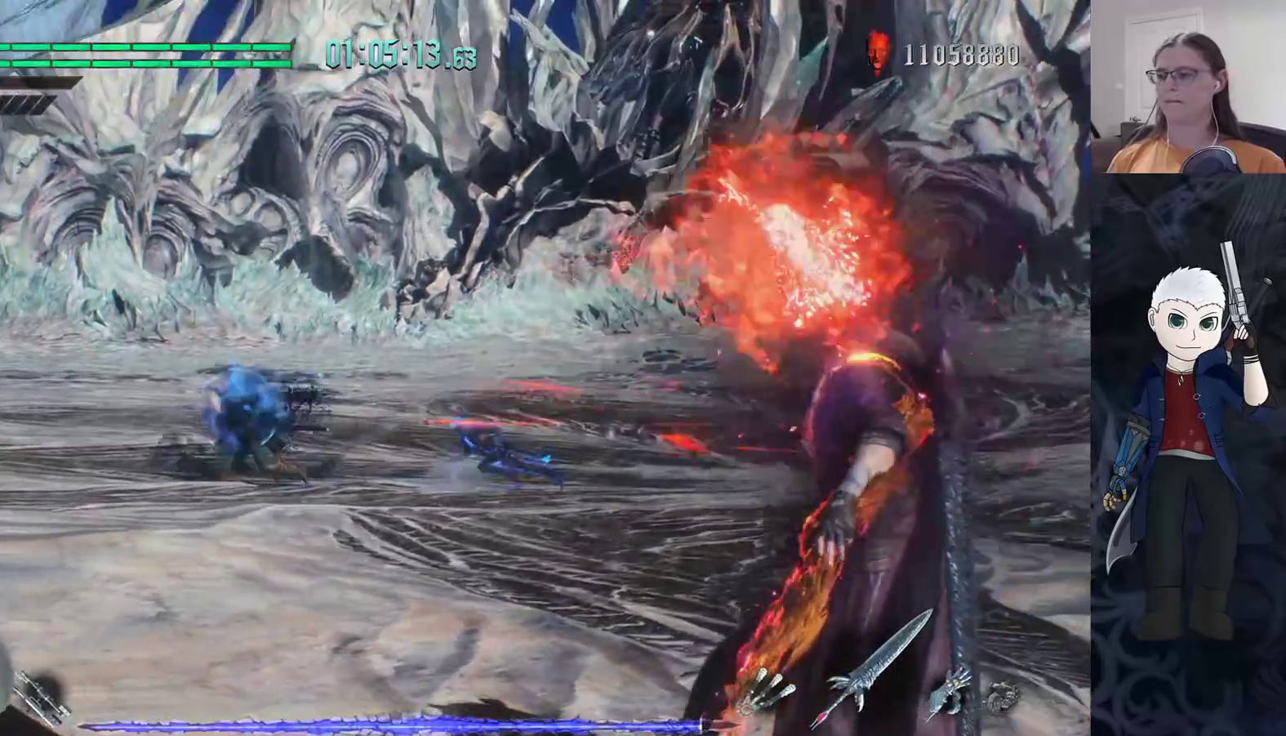
{"buttons": ["CIRCLE"], "left_stick": "center", "right_stick": "center", "events": []}
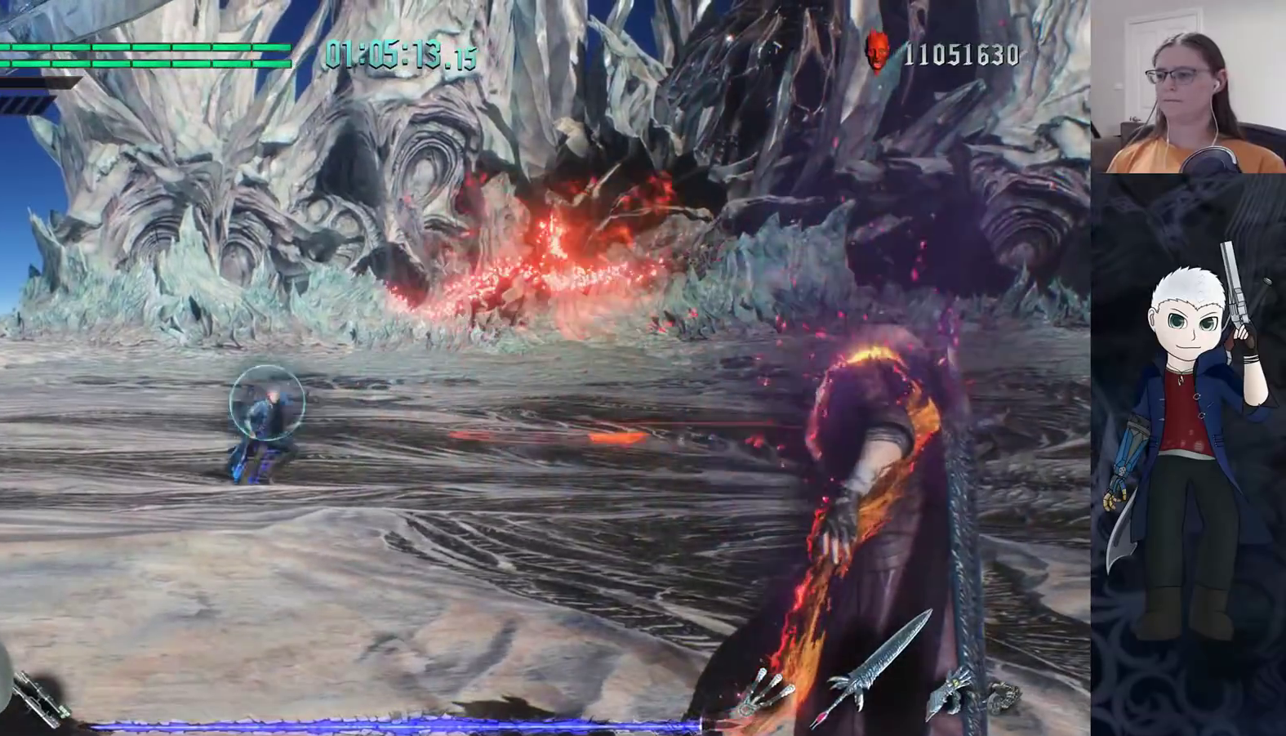
{"buttons": ["CIRCLE"], "left_stick": "center", "right_stick": "center", "events": []}
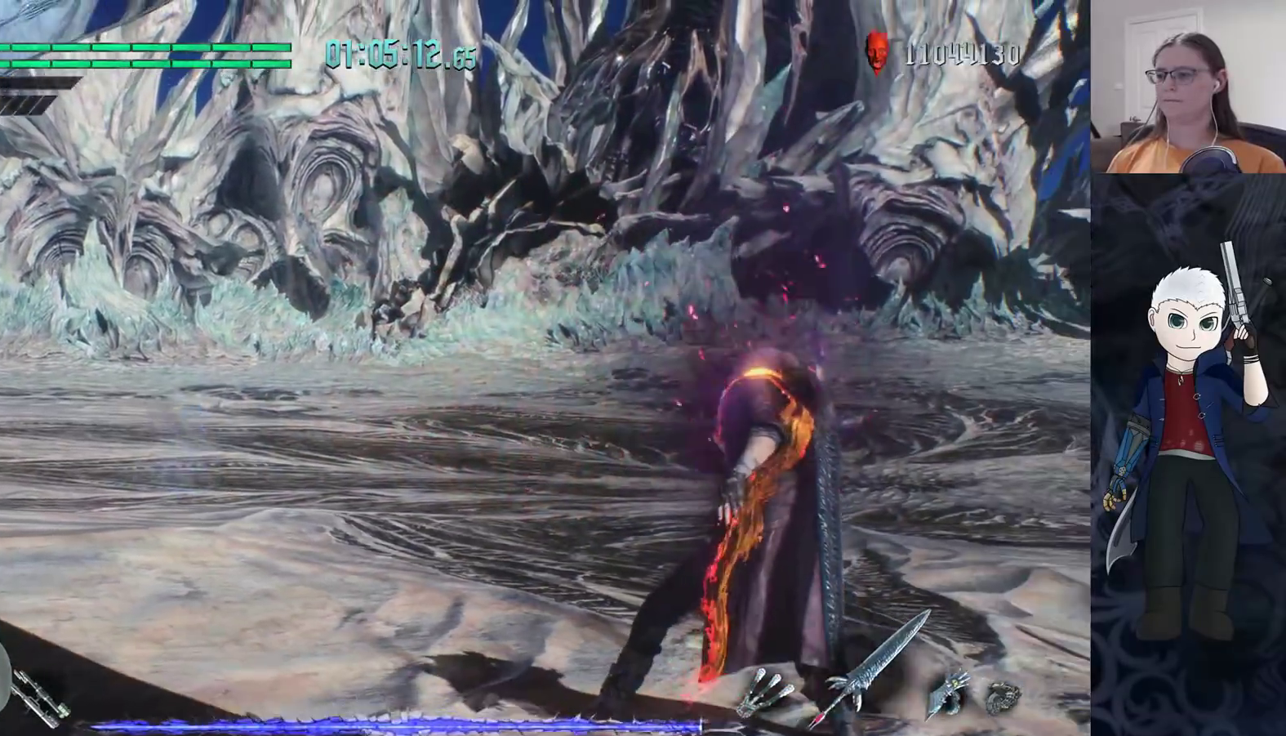
{"buttons": ["CIRCLE"], "left_stick": "center", "right_stick": "center", "events": []}
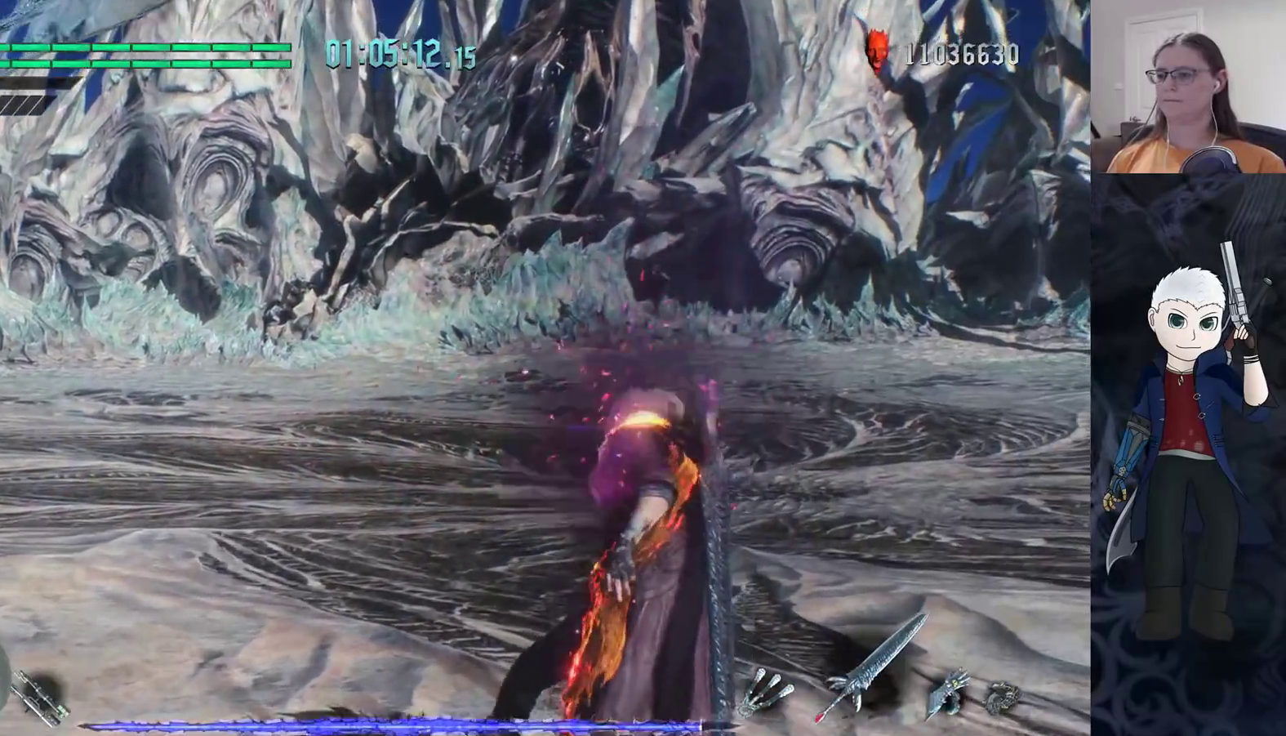
{"buttons": ["CIRCLE"], "left_stick": "center", "right_stick": "center", "events": []}
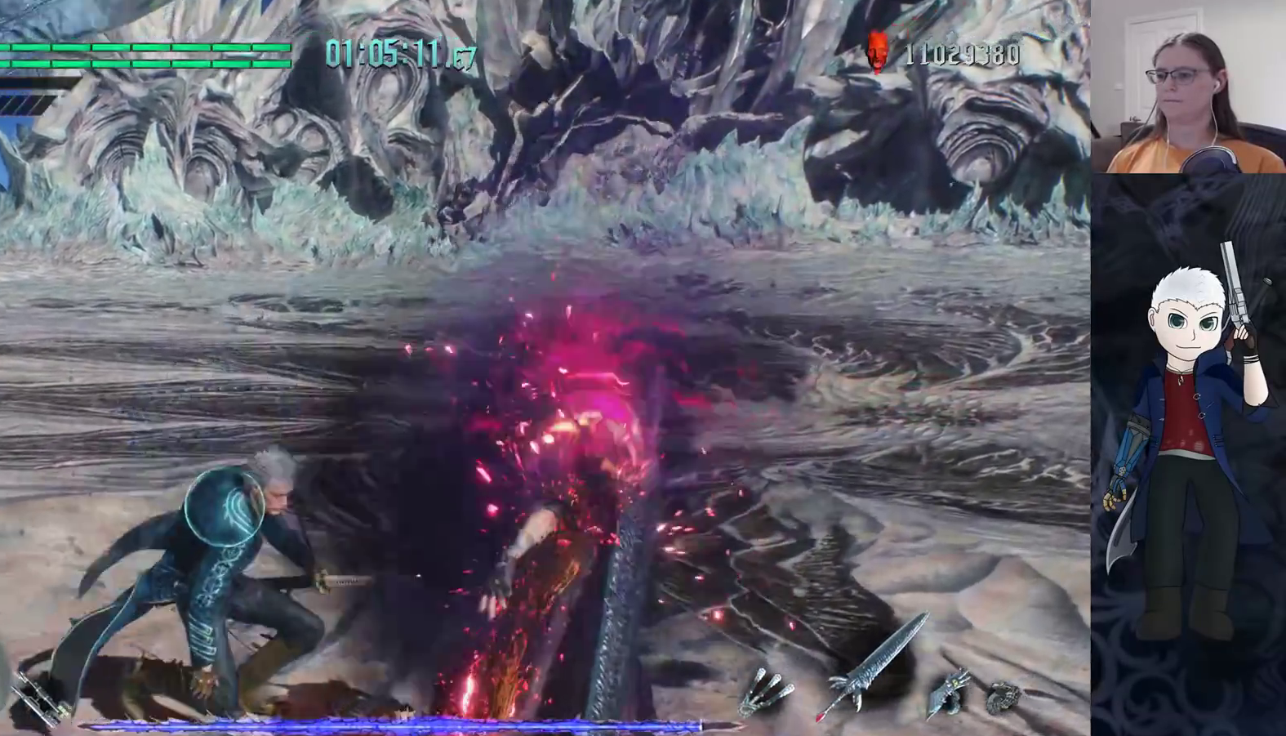
{"buttons": ["CIRCLE"], "left_stick": "down-right", "right_stick": "center", "events": [[300, "left_stick", "down-right"]]}
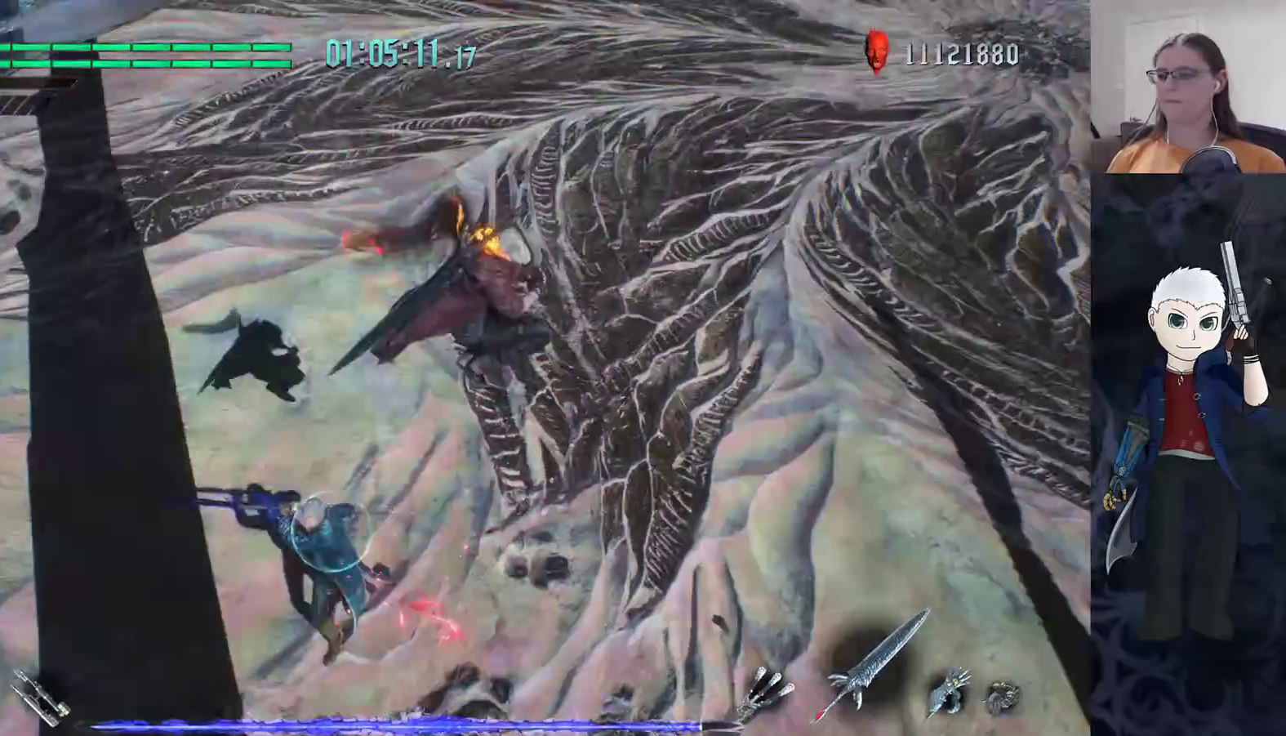
{"buttons": [], "left_stick": "right", "right_stick": "center", "events": [[317, "CIRCLE", "up"], [383, "left_stick", "right"]]}
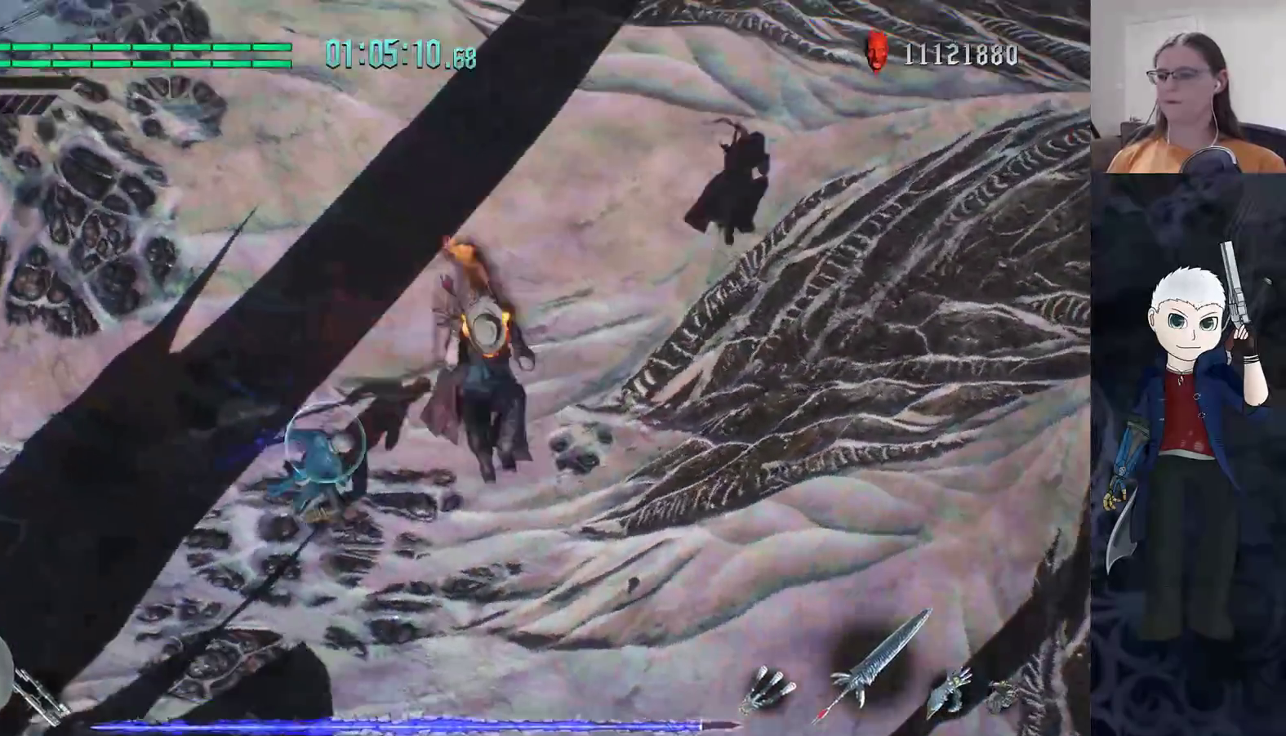
{"buttons": [], "left_stick": "right", "right_stick": "center", "events": []}
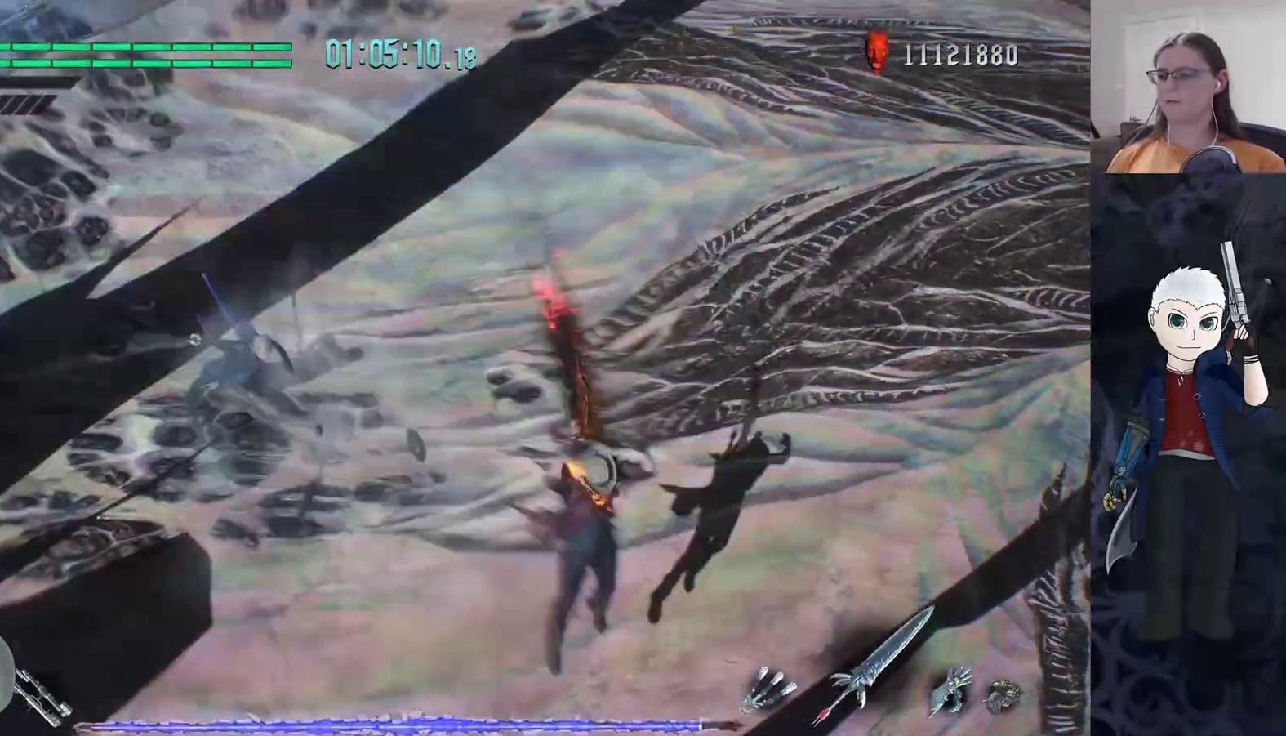
{"buttons": ["DPAD_RIGHT"], "left_stick": "right", "right_stick": "center", "events": [[467, "DPAD_RIGHT", "down"]]}
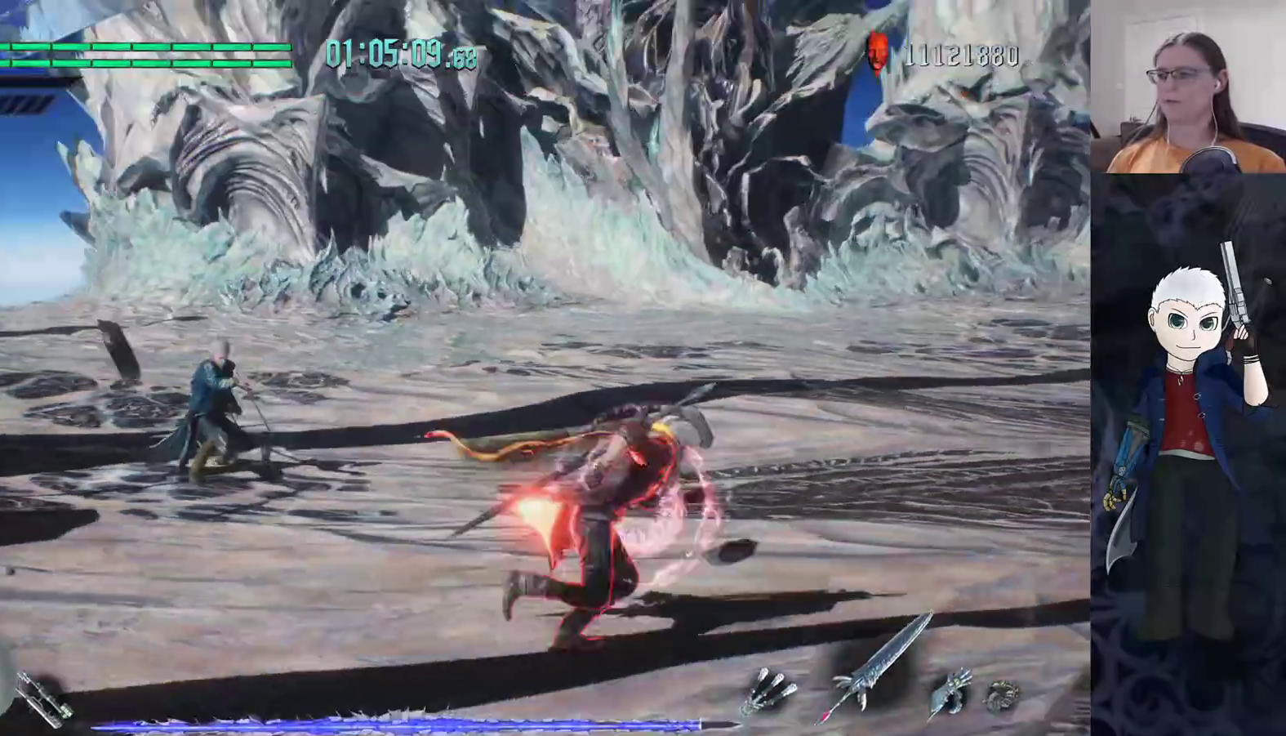
{"buttons": ["CIRCLE"], "left_stick": "up-left", "right_stick": "center", "events": [[33, "DPAD_RIGHT", "up"], [283, "left_stick", "up"], [350, "left_stick", "up-left"], [383, "CIRCLE", "down"]]}
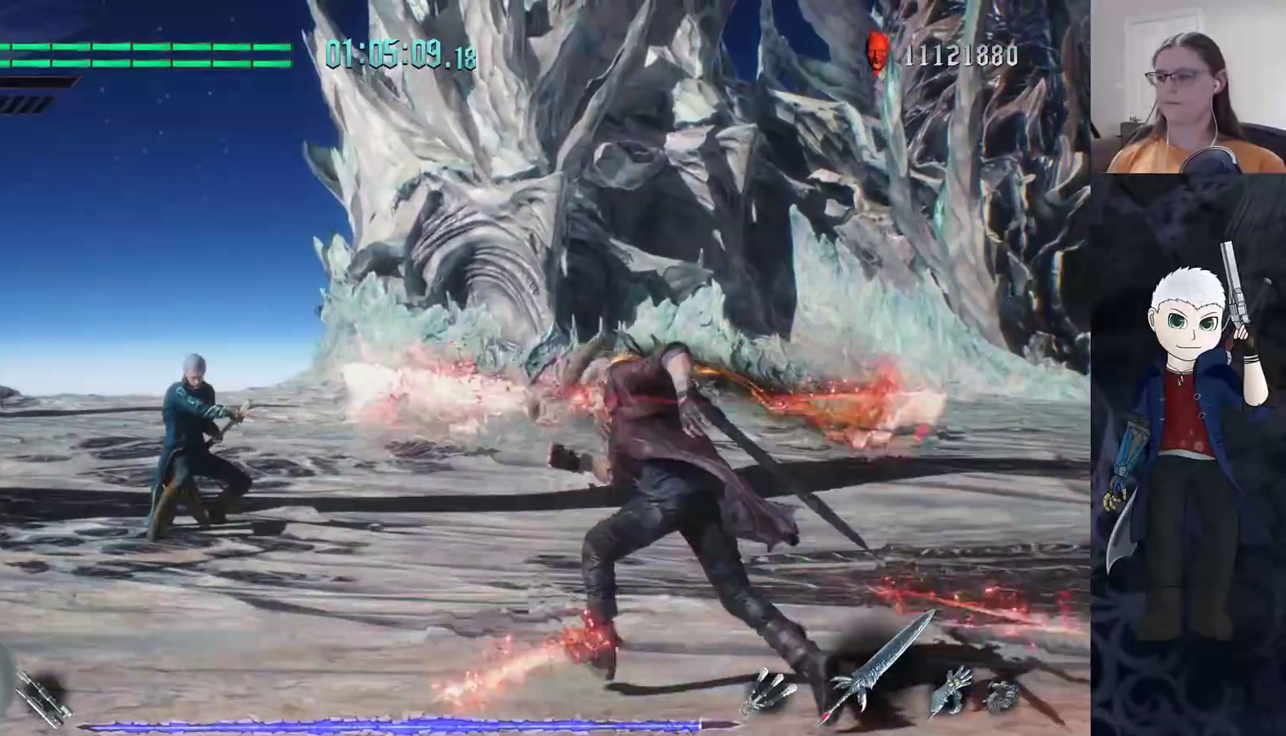
{"buttons": ["CIRCLE", "TRIANGLE"], "left_stick": "center", "right_stick": "center", "events": [[450, "TRIANGLE", "down"], [450, "left_stick", "center"]]}
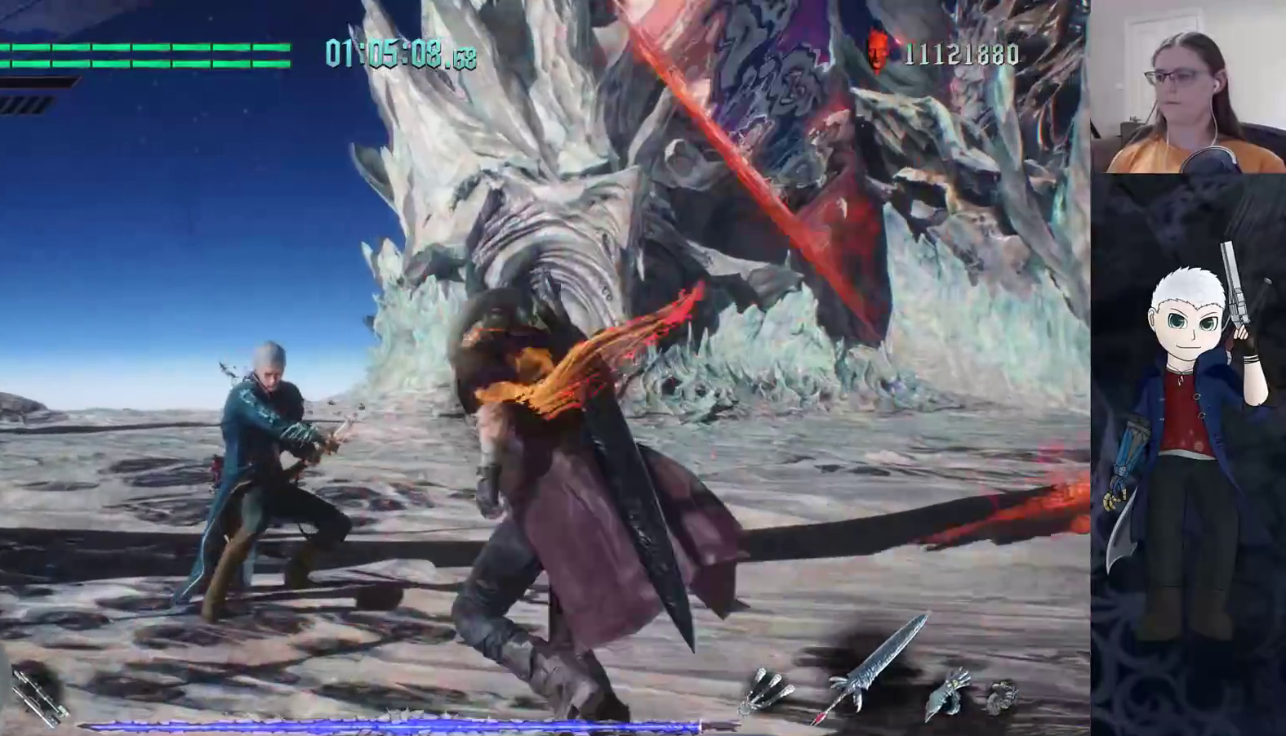
{"buttons": ["CIRCLE", "TRIANGLE"], "left_stick": "center", "right_stick": "center", "events": [[33, "TRIANGLE", "up"], [133, "TRIANGLE", "down"], [217, "TRIANGLE", "up"], [300, "TRIANGLE", "down"], [383, "TRIANGLE", "up"], [483, "TRIANGLE", "down"]]}
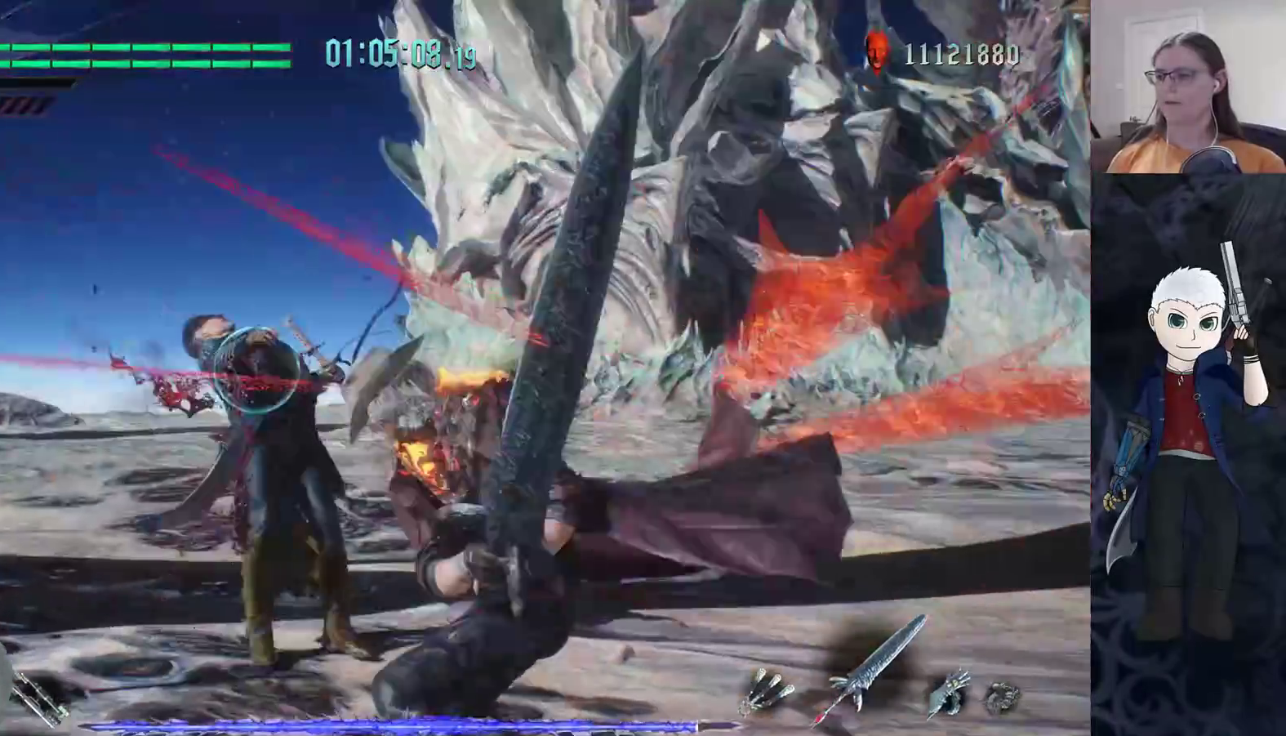
{"buttons": ["CIRCLE"], "left_stick": "down-right", "right_stick": "center", "events": [[50, "TRIANGLE", "up"], [233, "left_stick", "down-right"]]}
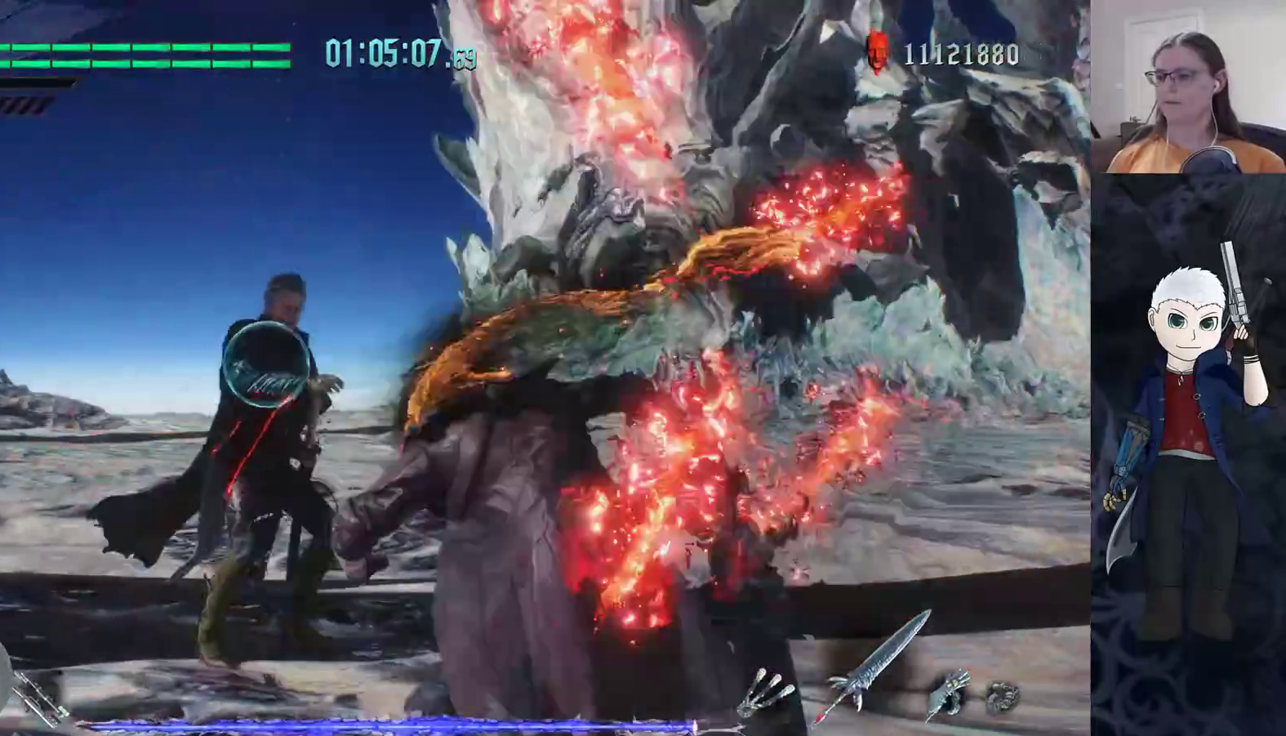
{"buttons": ["CIRCLE"], "left_stick": "down-right", "right_stick": "center", "events": []}
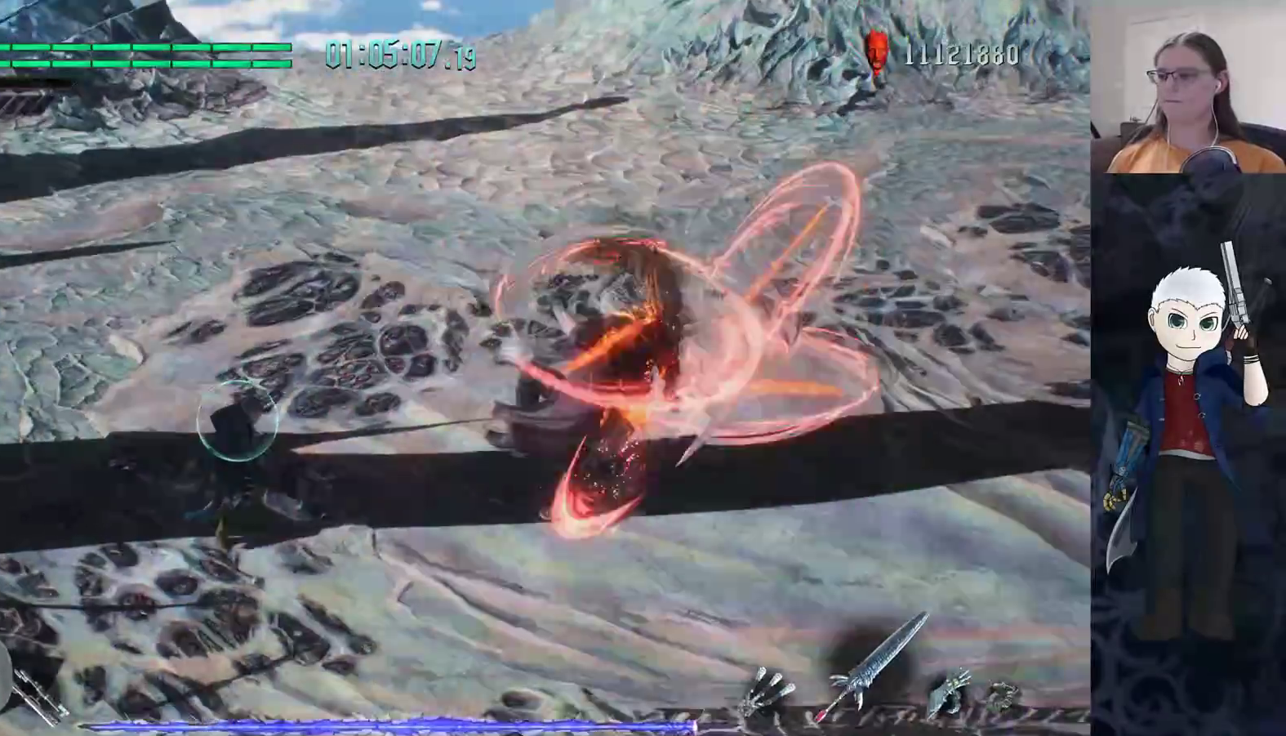
{"buttons": ["CIRCLE"], "left_stick": "down-right", "right_stick": "center", "events": []}
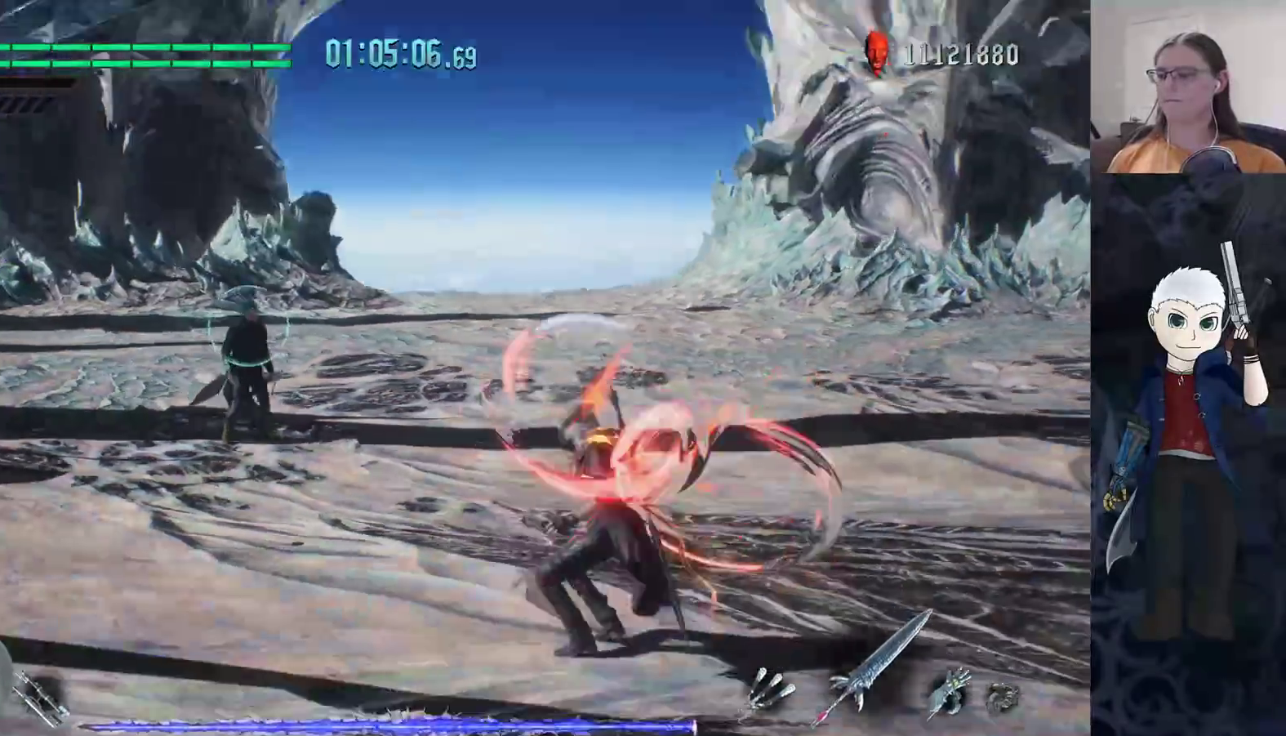
{"buttons": ["CIRCLE"], "left_stick": "down", "right_stick": "center", "events": [[467, "left_stick", "down"]]}
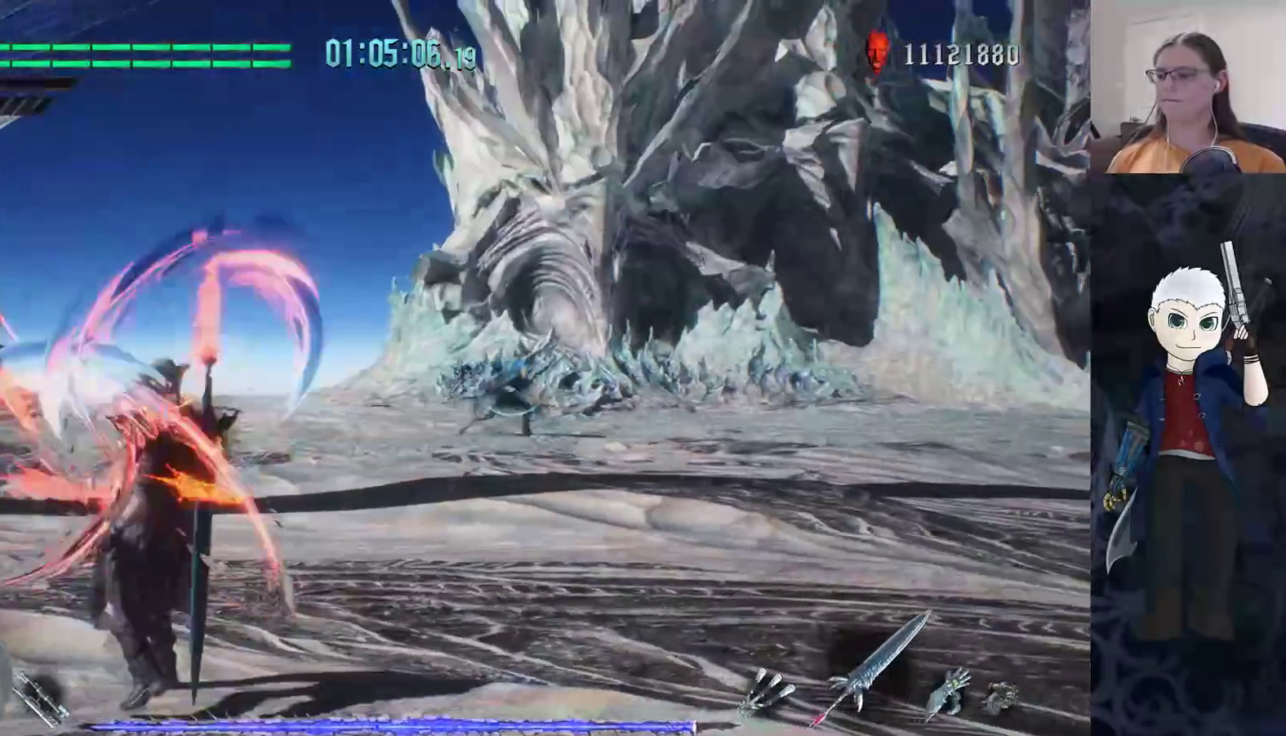
{"buttons": ["CIRCLE"], "left_stick": "center", "right_stick": "center", "events": [[33, "left_stick", "down-left"], [217, "left_stick", "center"]]}
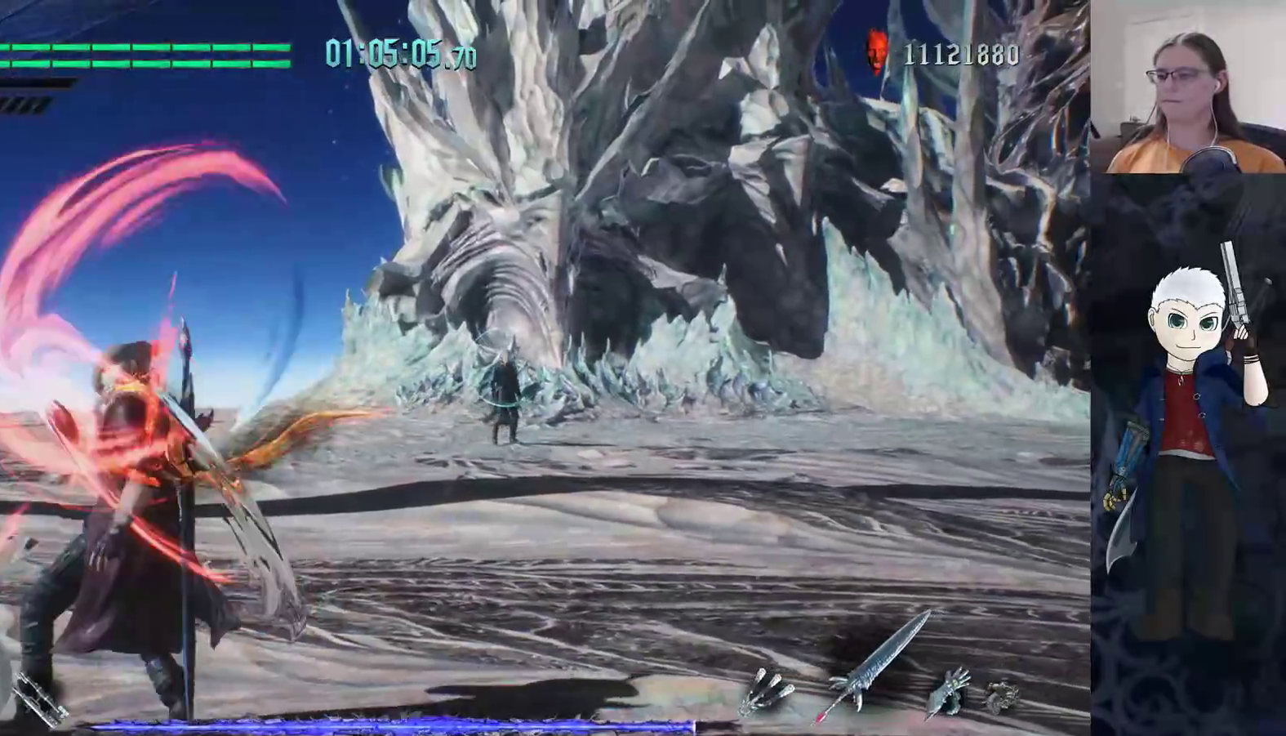
{"buttons": ["CIRCLE"], "left_stick": "center", "right_stick": "center", "events": []}
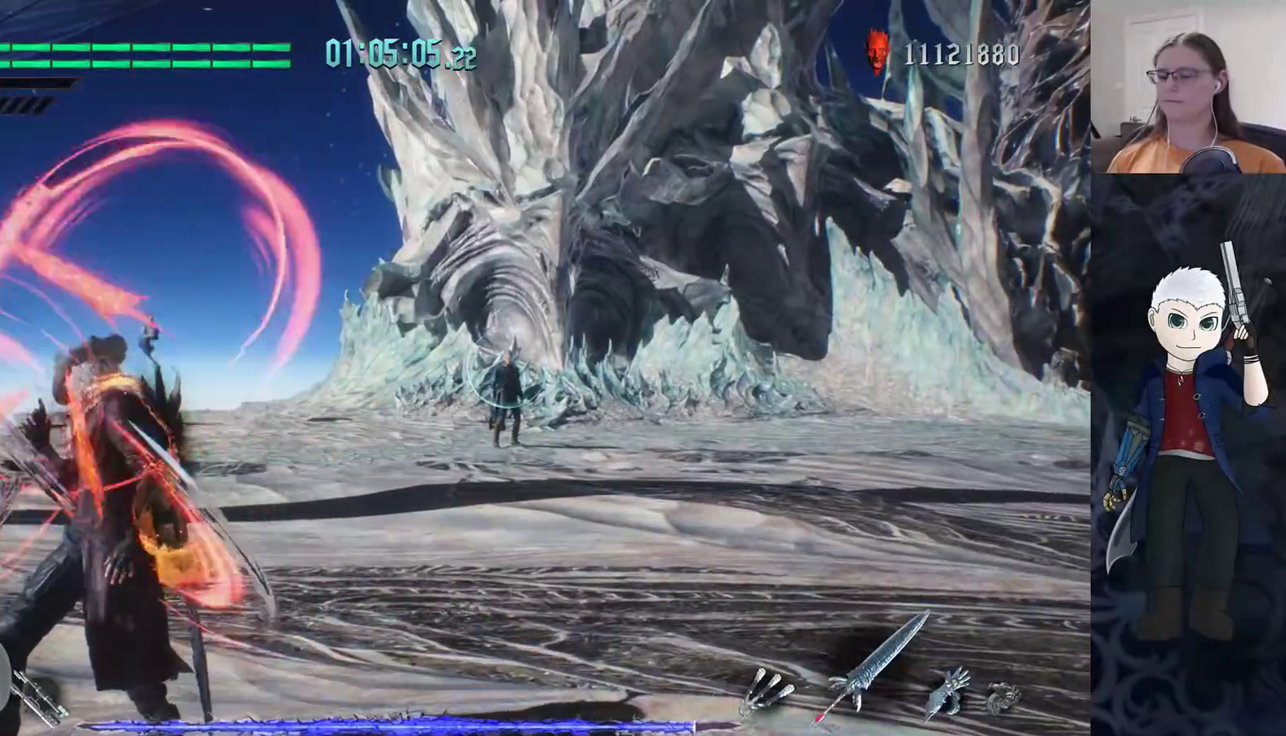
{"buttons": ["CIRCLE"], "left_stick": "center", "right_stick": "center", "events": []}
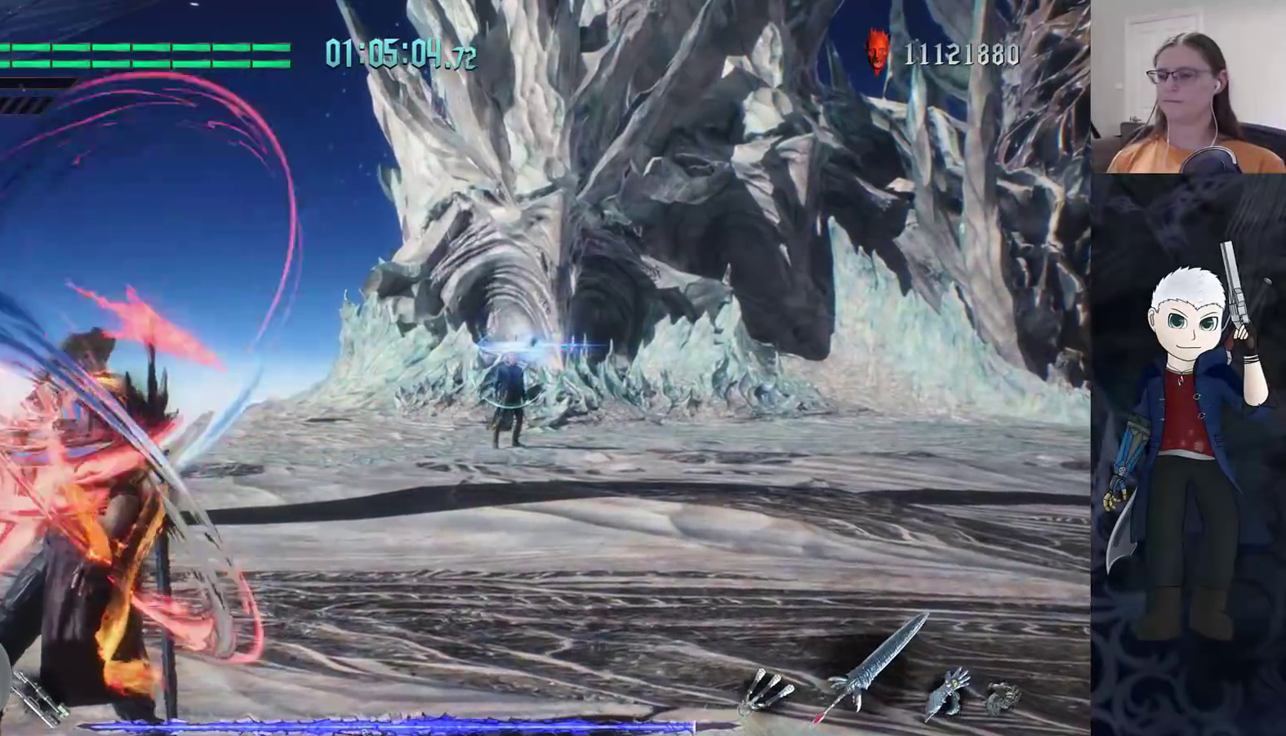
{"buttons": ["CIRCLE"], "left_stick": "center", "right_stick": "center", "events": []}
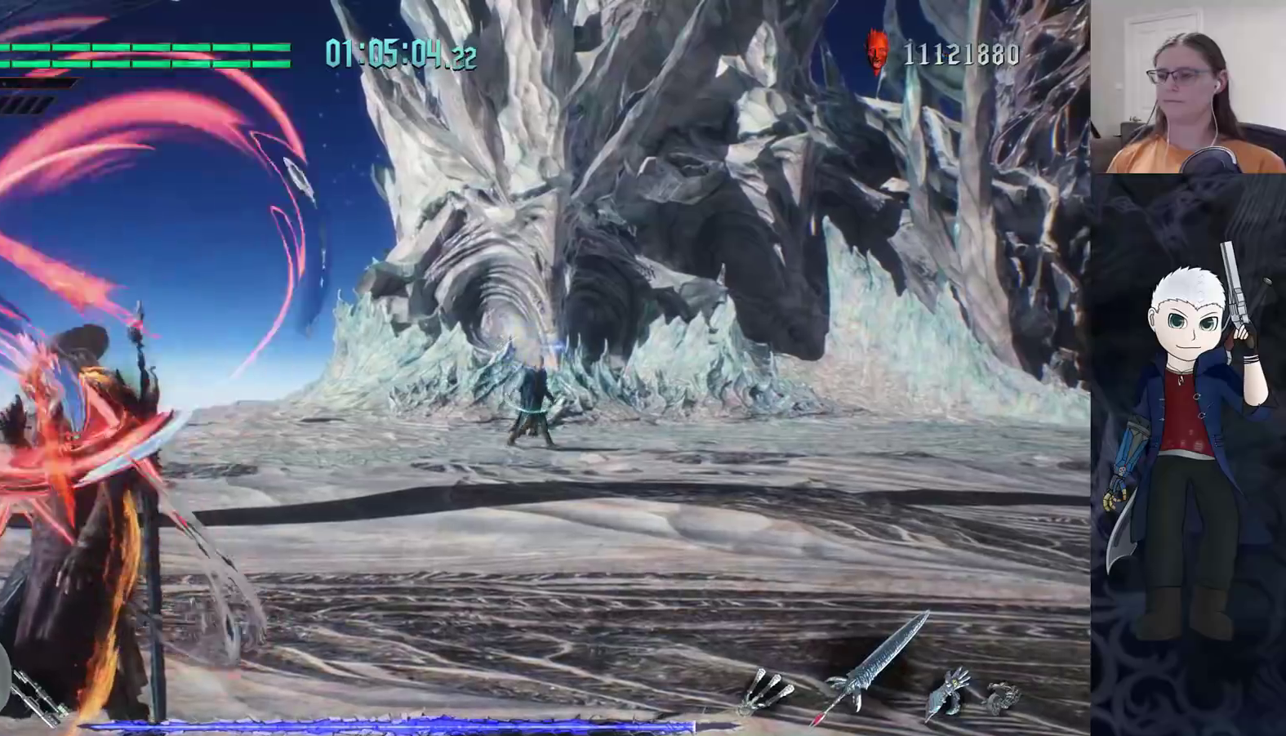
{"buttons": ["CIRCLE"], "left_stick": "center", "right_stick": "center", "events": []}
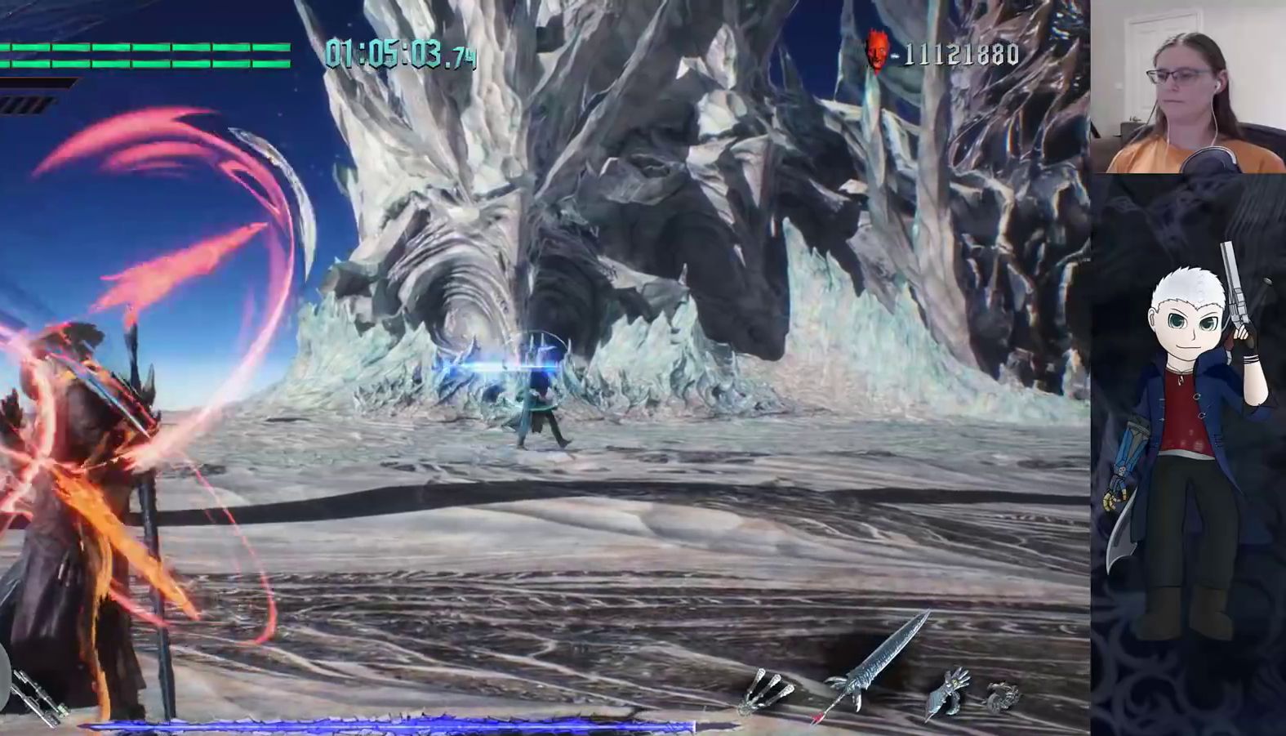
{"buttons": ["CIRCLE"], "left_stick": "center", "right_stick": "center", "events": []}
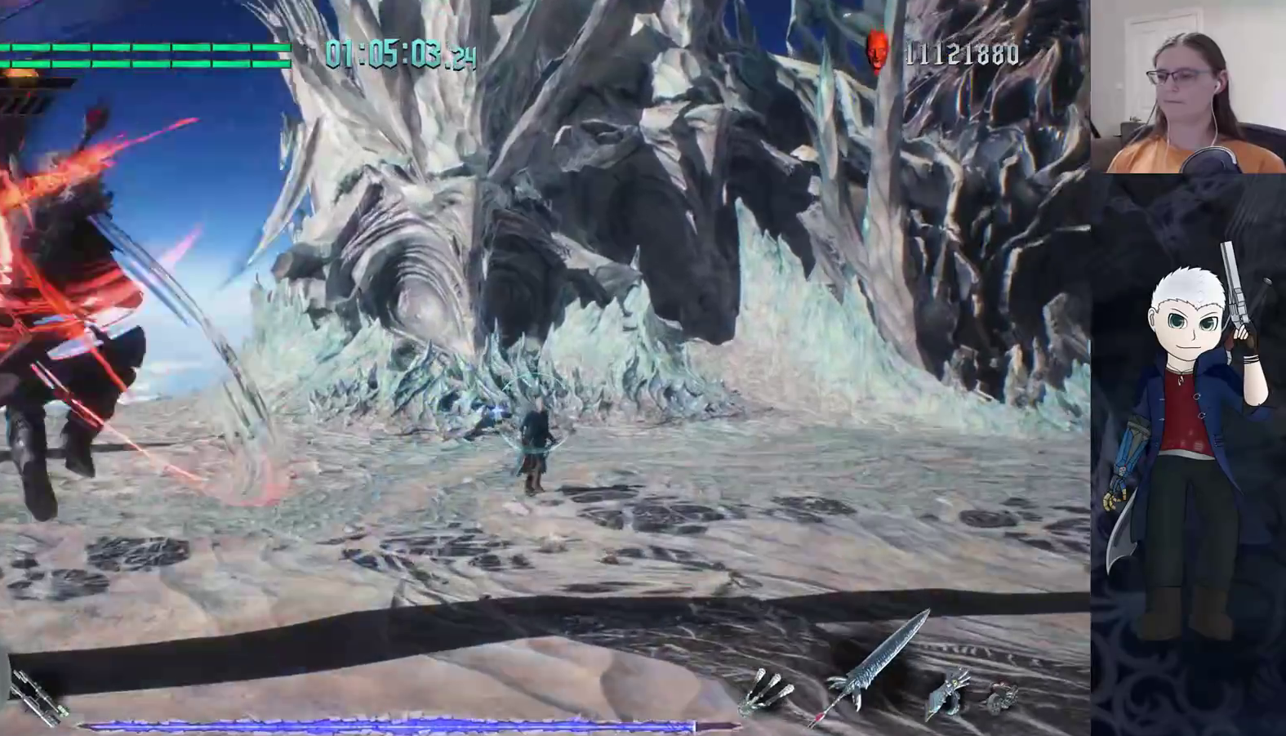
{"buttons": ["CIRCLE"], "left_stick": "center", "right_stick": "center", "events": []}
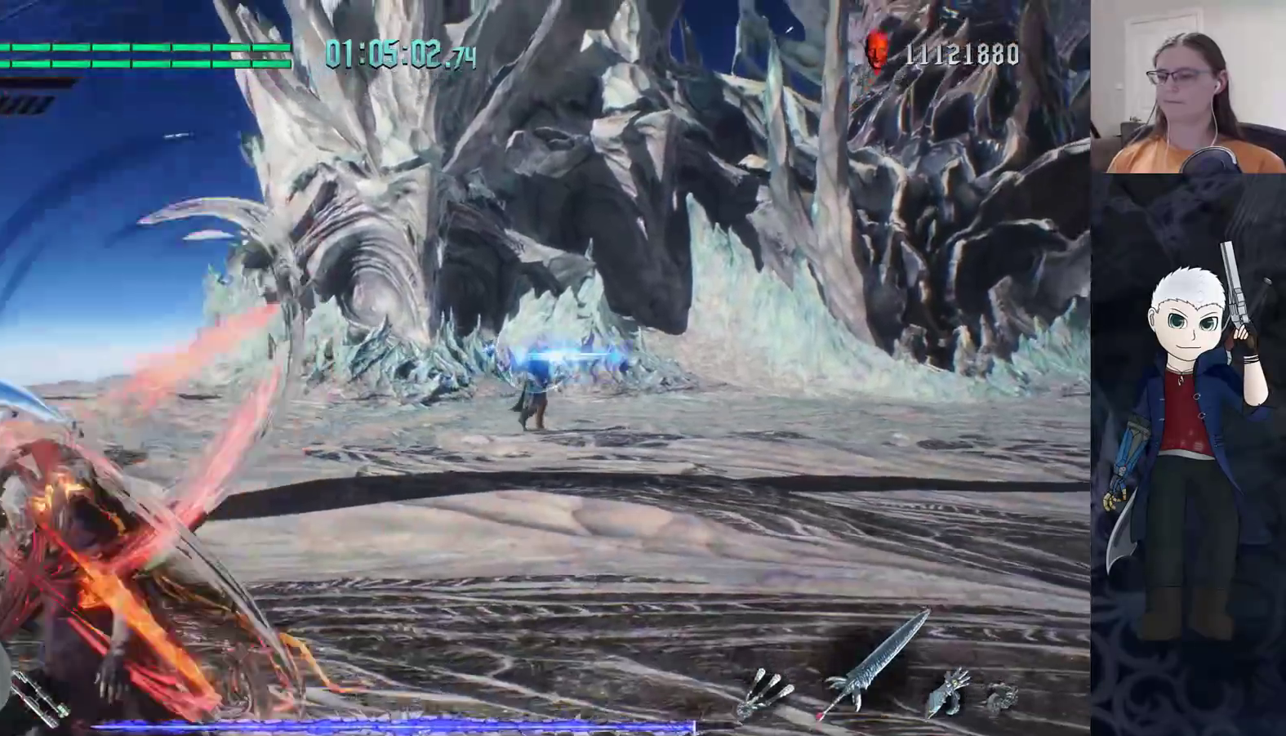
{"buttons": ["CIRCLE"], "left_stick": "center", "right_stick": "center", "events": []}
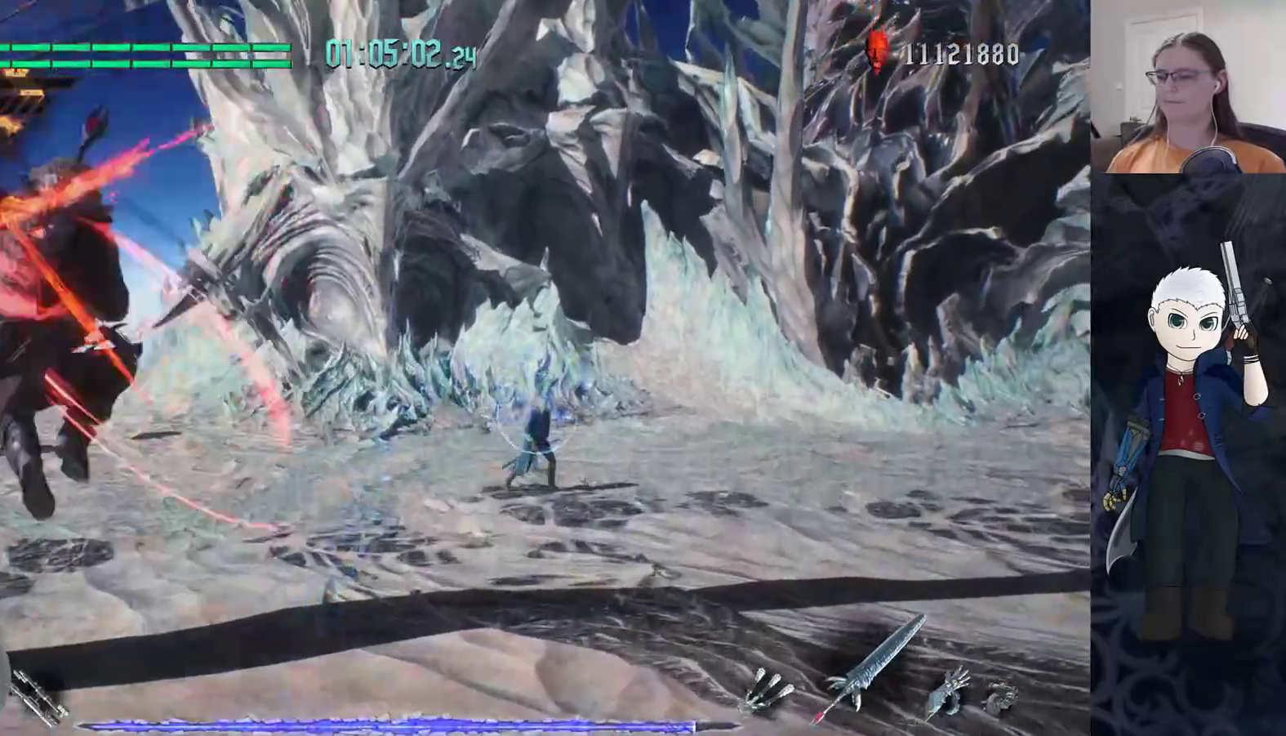
{"buttons": ["CIRCLE"], "left_stick": "center", "right_stick": "center", "events": []}
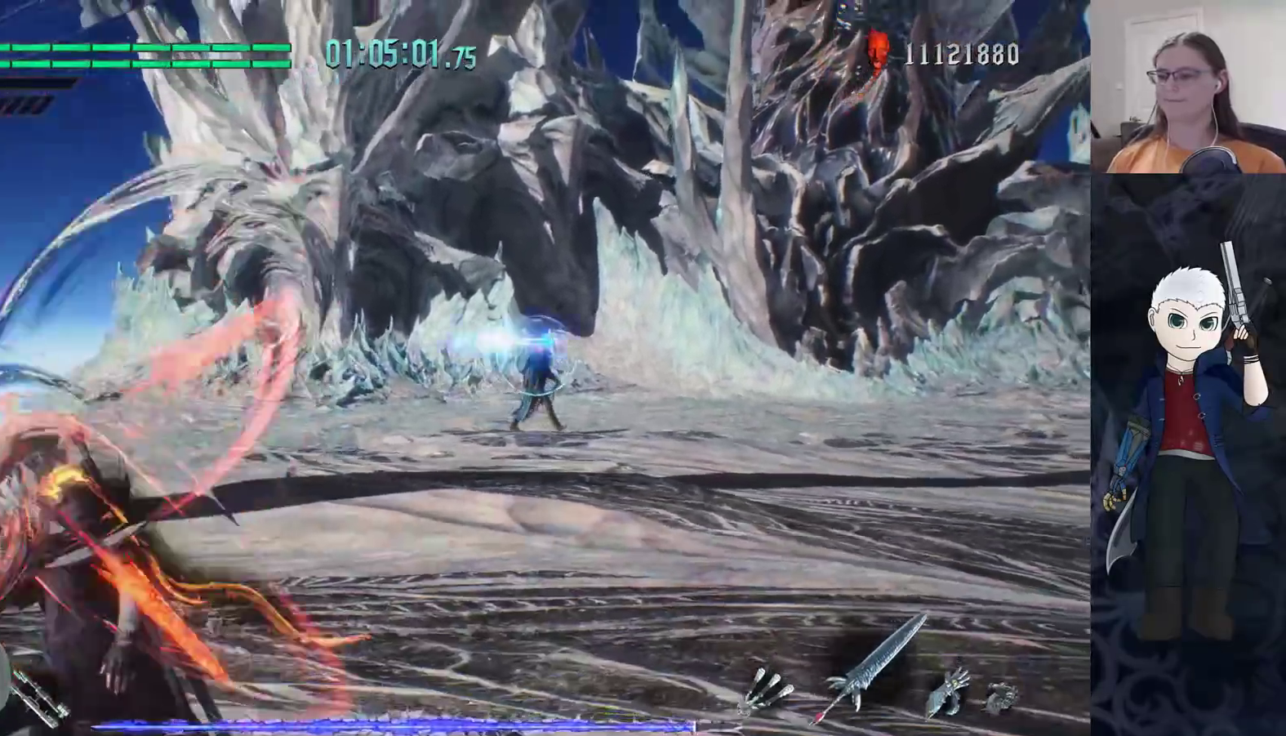
{"buttons": ["CIRCLE"], "left_stick": "center", "right_stick": "center", "events": []}
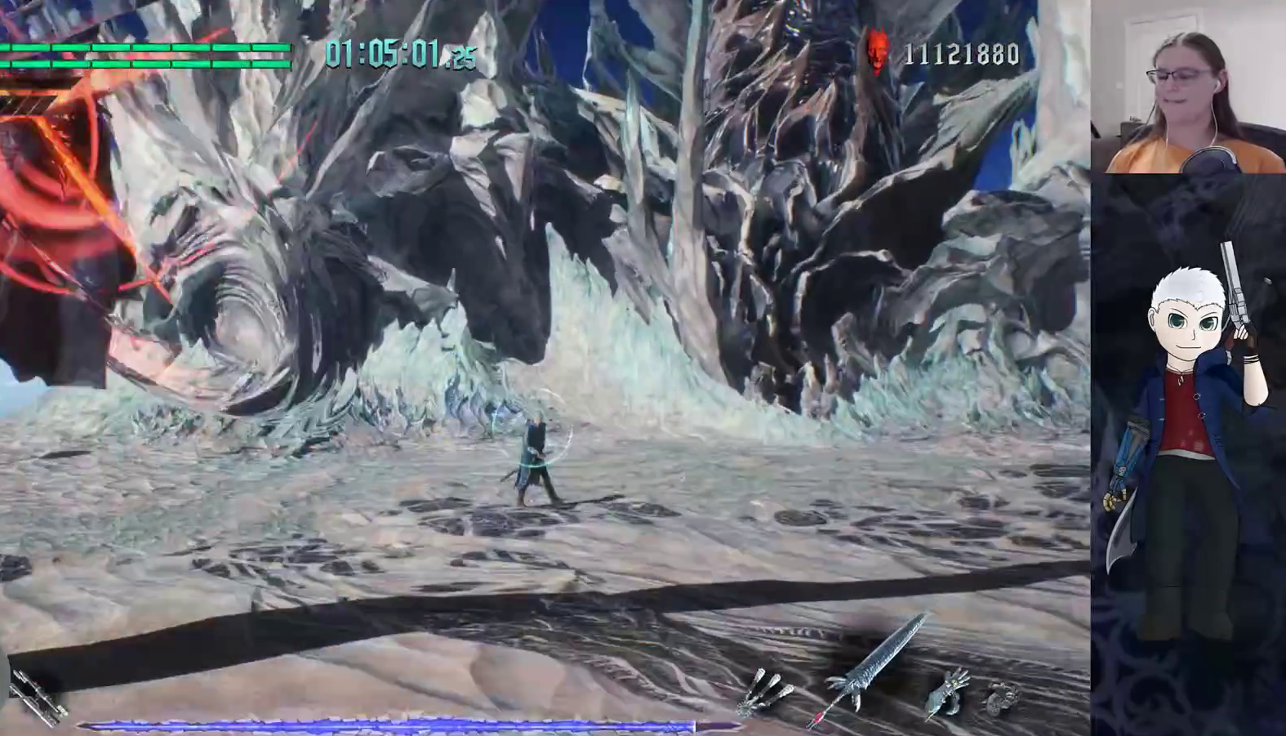
{"buttons": ["CIRCLE"], "left_stick": "center", "right_stick": "center", "events": []}
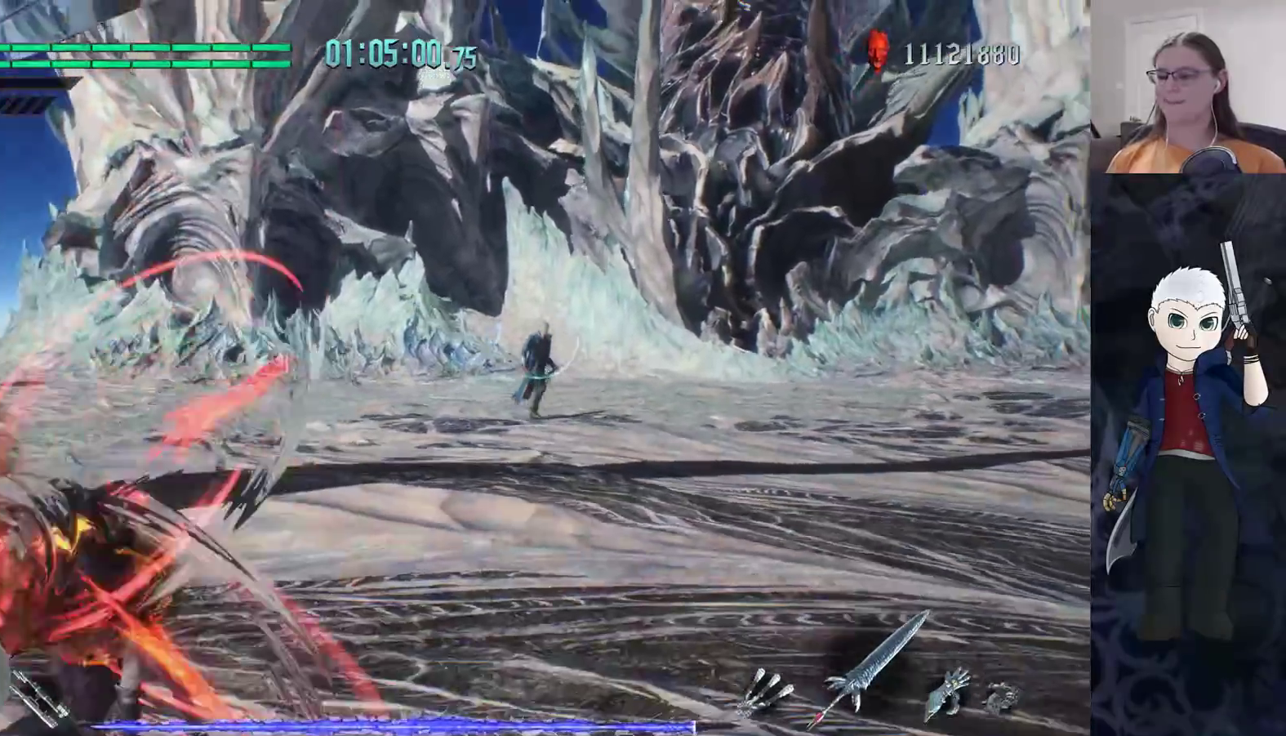
{"buttons": ["CIRCLE"], "left_stick": "center", "right_stick": "center", "events": []}